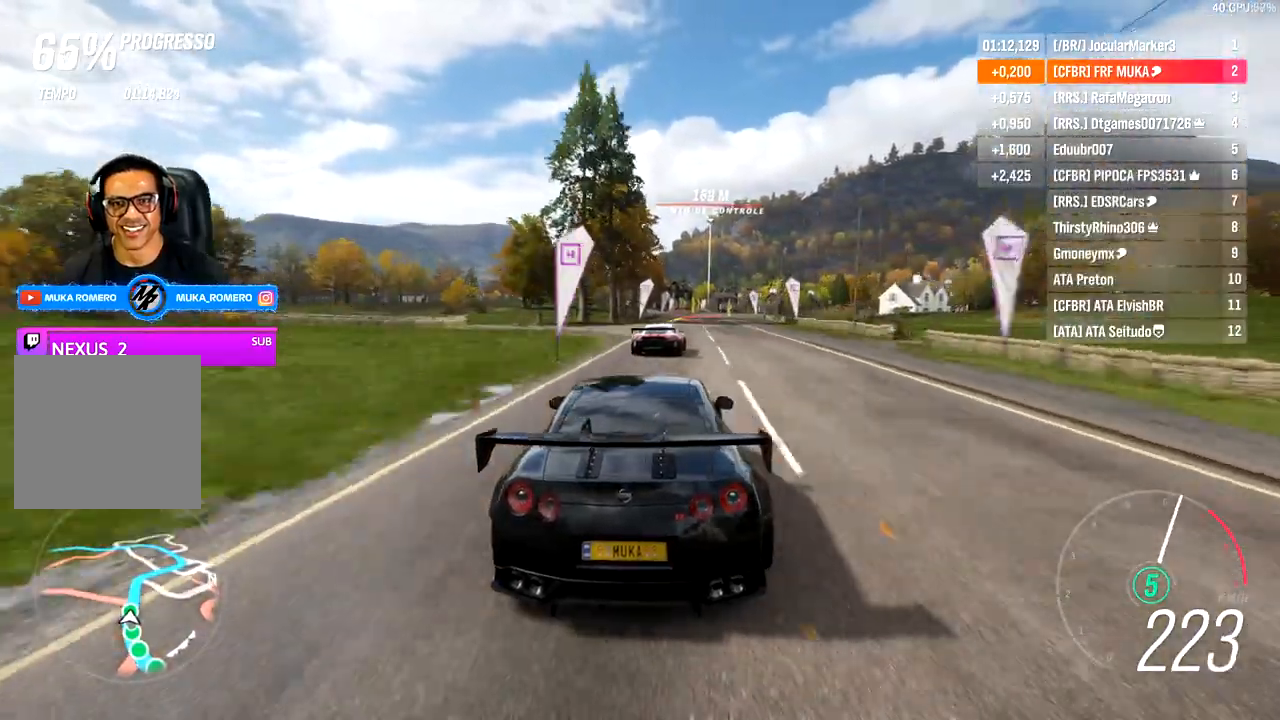
Gameplay with a controller (Xbox layout); each line is a JSON object with the inputs held at the frame after it. "events" lists button and stick changes between this image and that frame as [ms after this image, input, new state], when the widget could be followed in between.
{"buttons": ["R2"], "left_stick": "right", "right_stick": "center", "events": []}
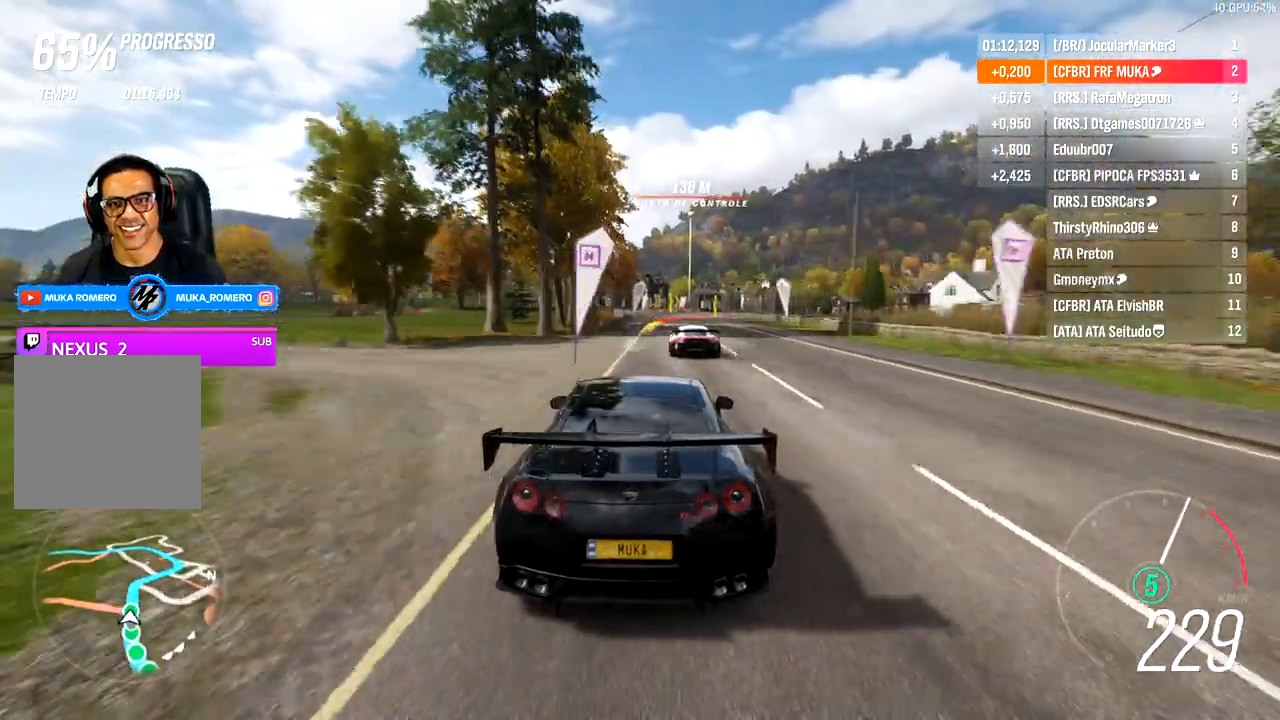
{"buttons": ["R2"], "left_stick": "right", "right_stick": "center", "events": []}
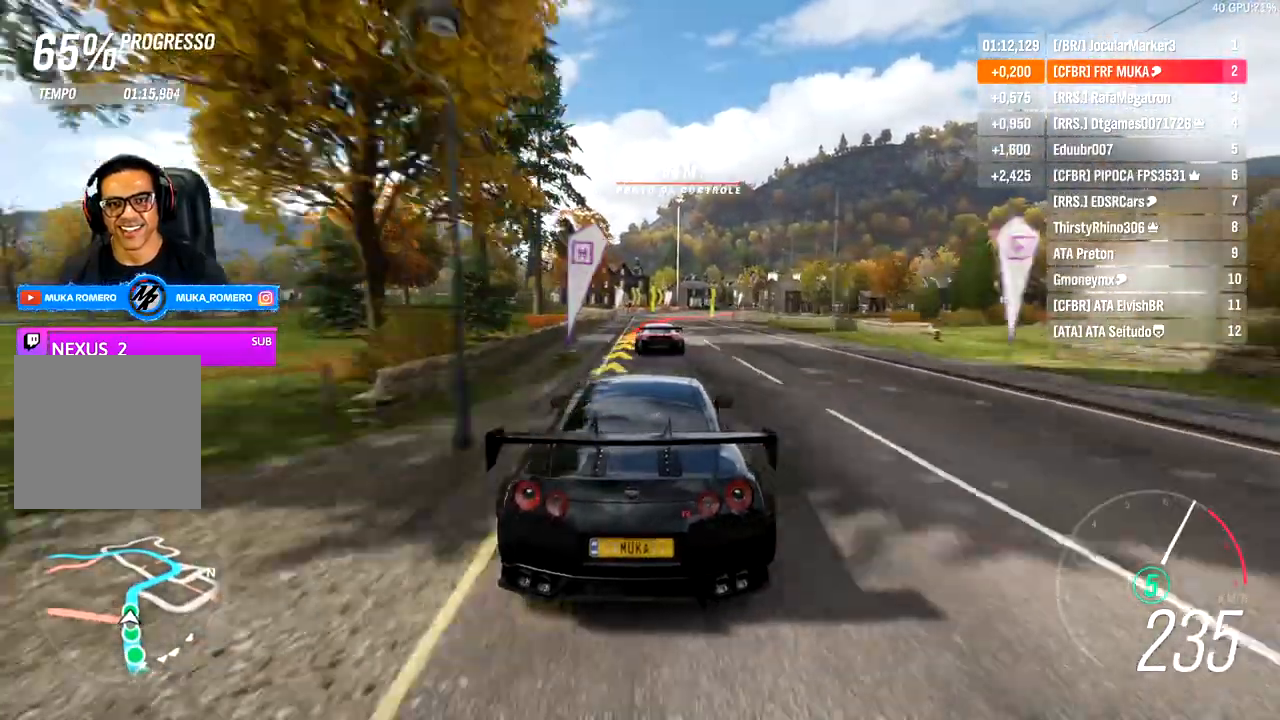
{"buttons": ["L2", "R2"], "left_stick": "right", "right_stick": "center", "events": [[217, "L2", "down"], [300, "A", "down"], [300, "X", "down"], [400, "A", "up"], [400, "X", "up"]]}
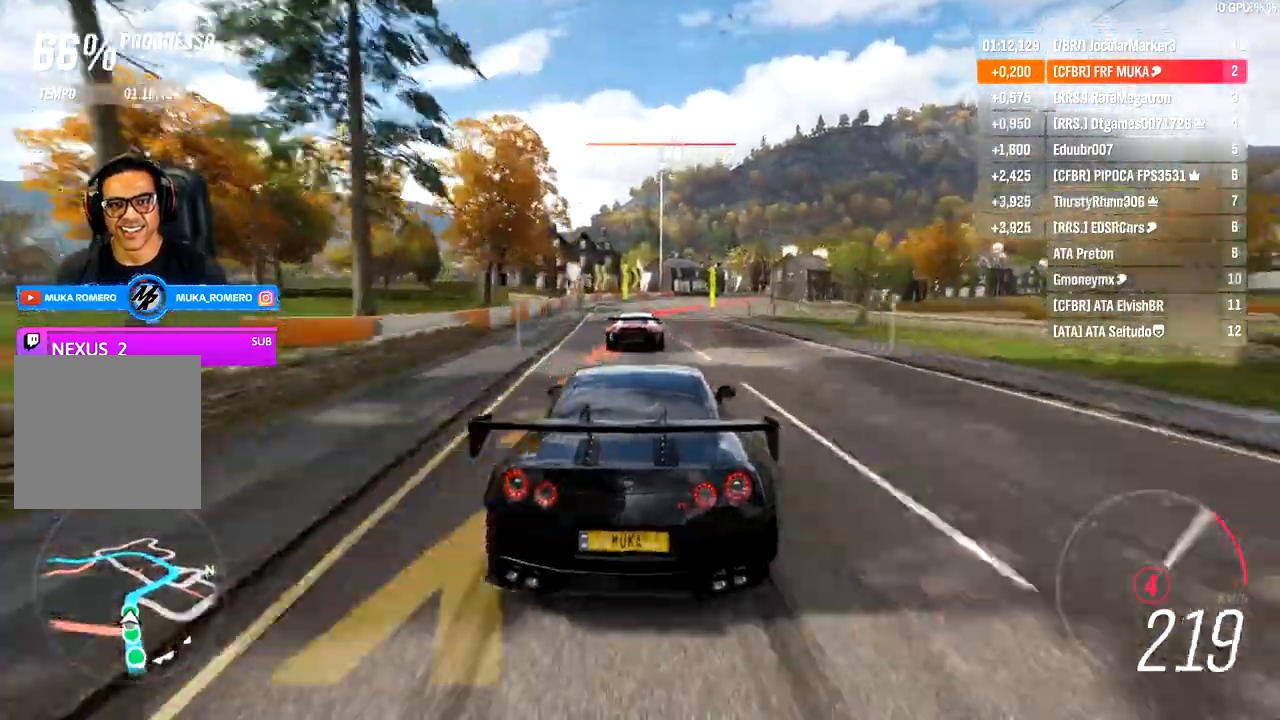
{"buttons": [], "left_stick": "right", "right_stick": "center", "events": [[117, "L2", "up"], [350, "L2", "down"], [400, "R2", "up"], [467, "L2", "up"]]}
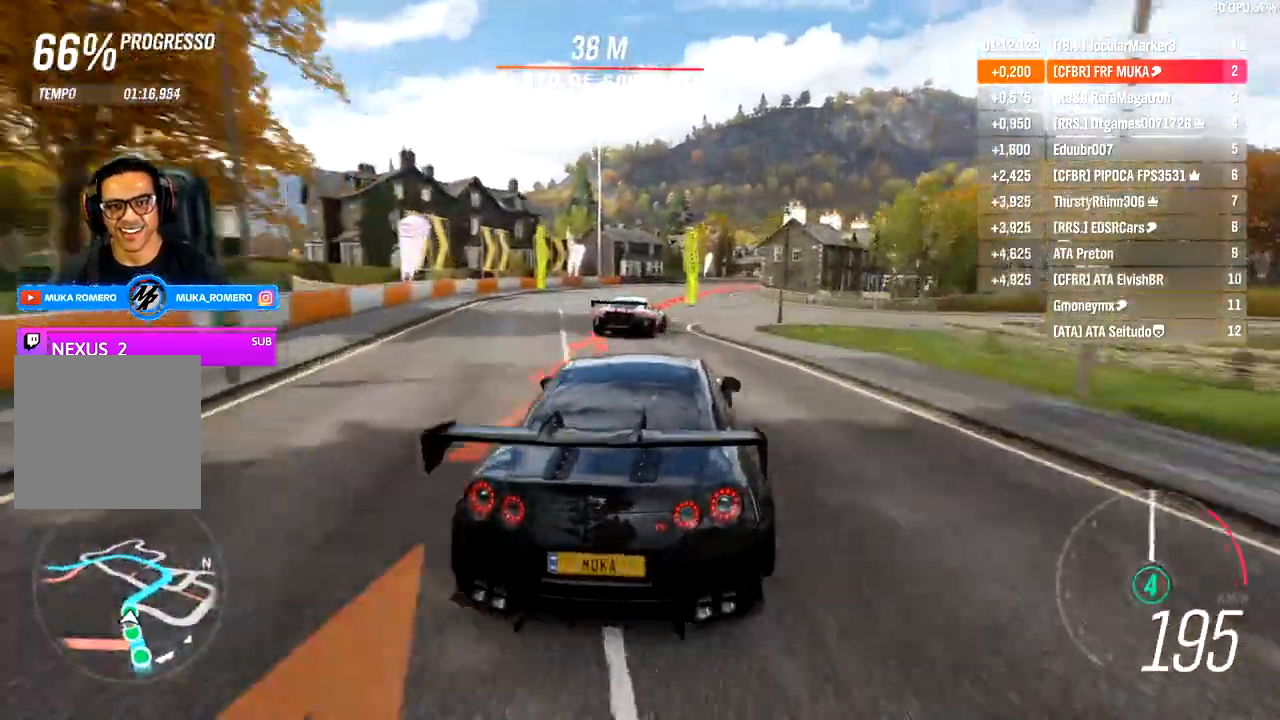
{"buttons": ["R2"], "left_stick": "right", "right_stick": "center", "events": [[67, "L2", "down"], [167, "L2", "up"], [350, "R2", "down"]]}
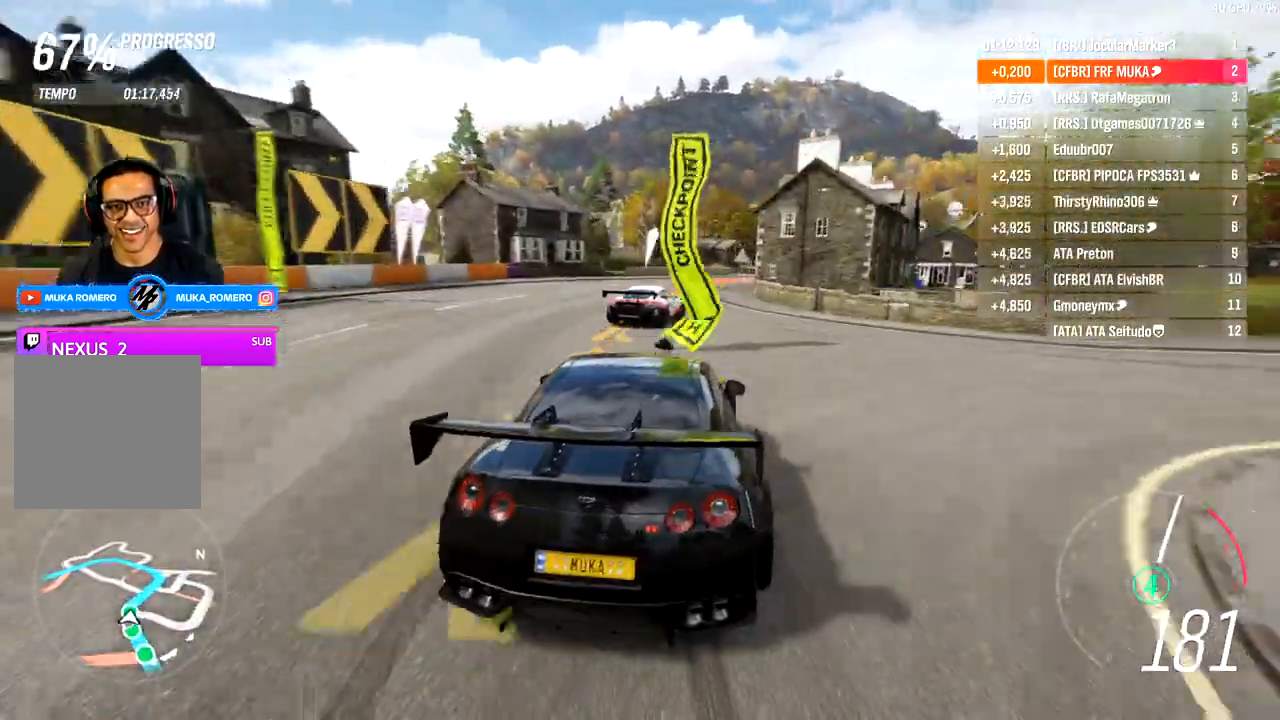
{"buttons": ["R2"], "left_stick": "right", "right_stick": "center", "events": [[83, "R2", "up"], [283, "R2", "down"]]}
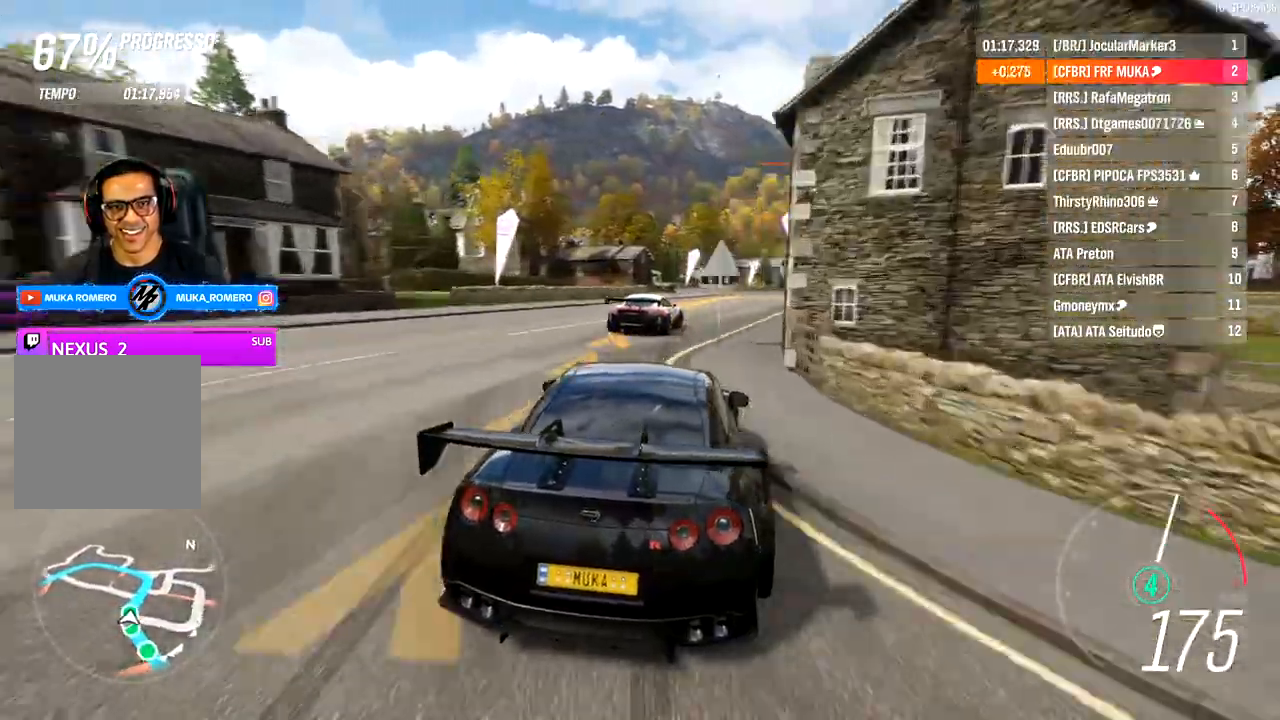
{"buttons": ["R2"], "left_stick": "right", "right_stick": "center", "events": []}
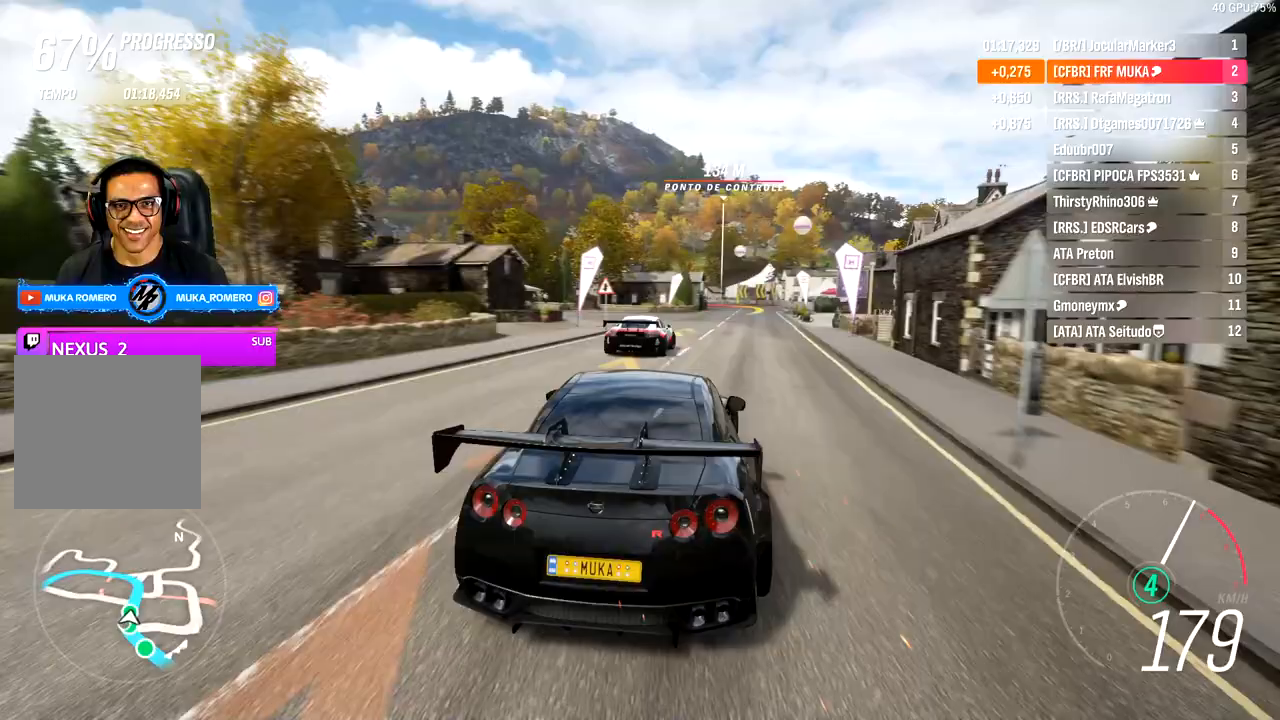
{"buttons": ["R2"], "left_stick": "right", "right_stick": "center", "events": []}
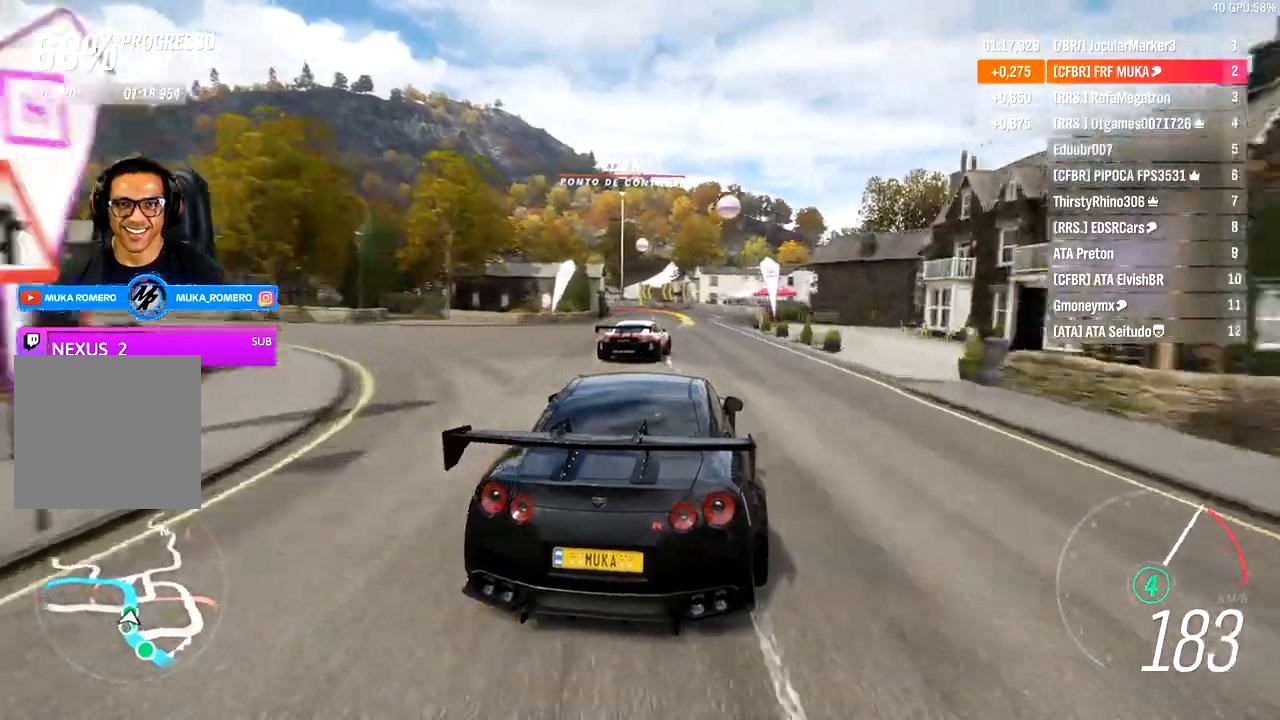
{"buttons": ["L2", "R2"], "left_stick": "left", "right_stick": "center", "events": [[400, "left_stick", "center"], [433, "L2", "down"], [500, "left_stick", "left"]]}
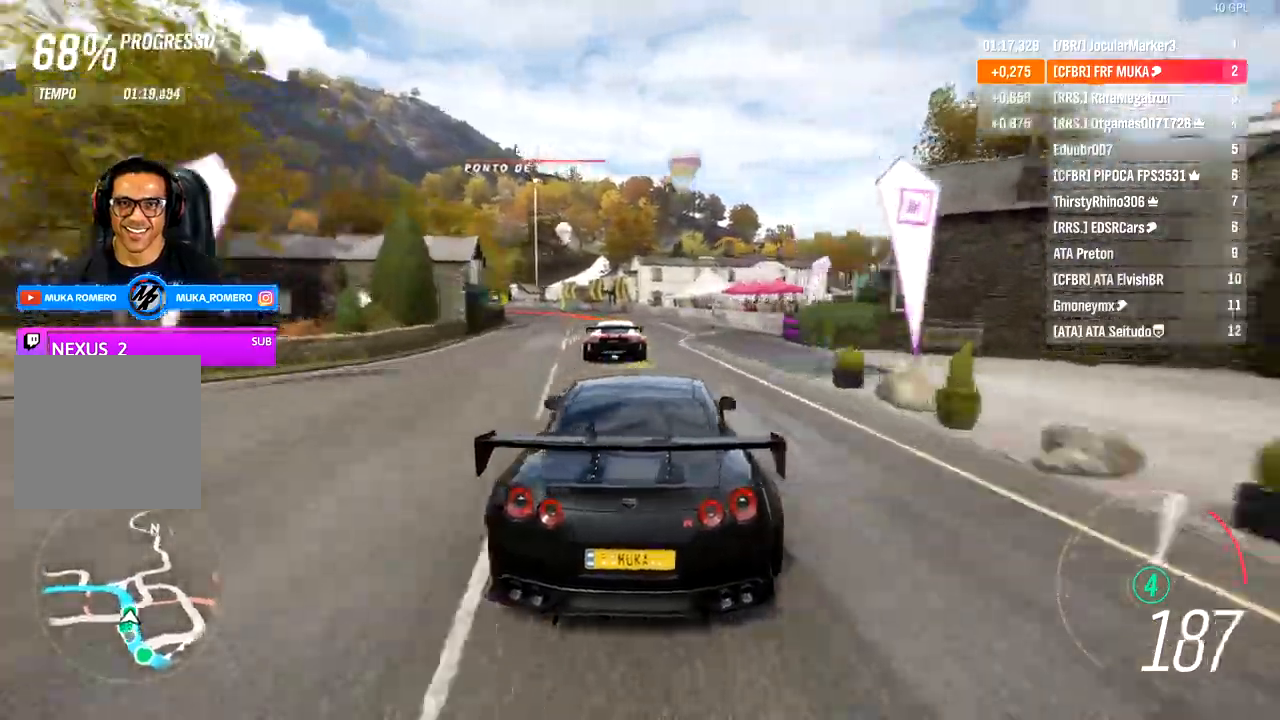
{"buttons": ["R2"], "left_stick": "left", "right_stick": "center", "events": [[133, "L2", "up"]]}
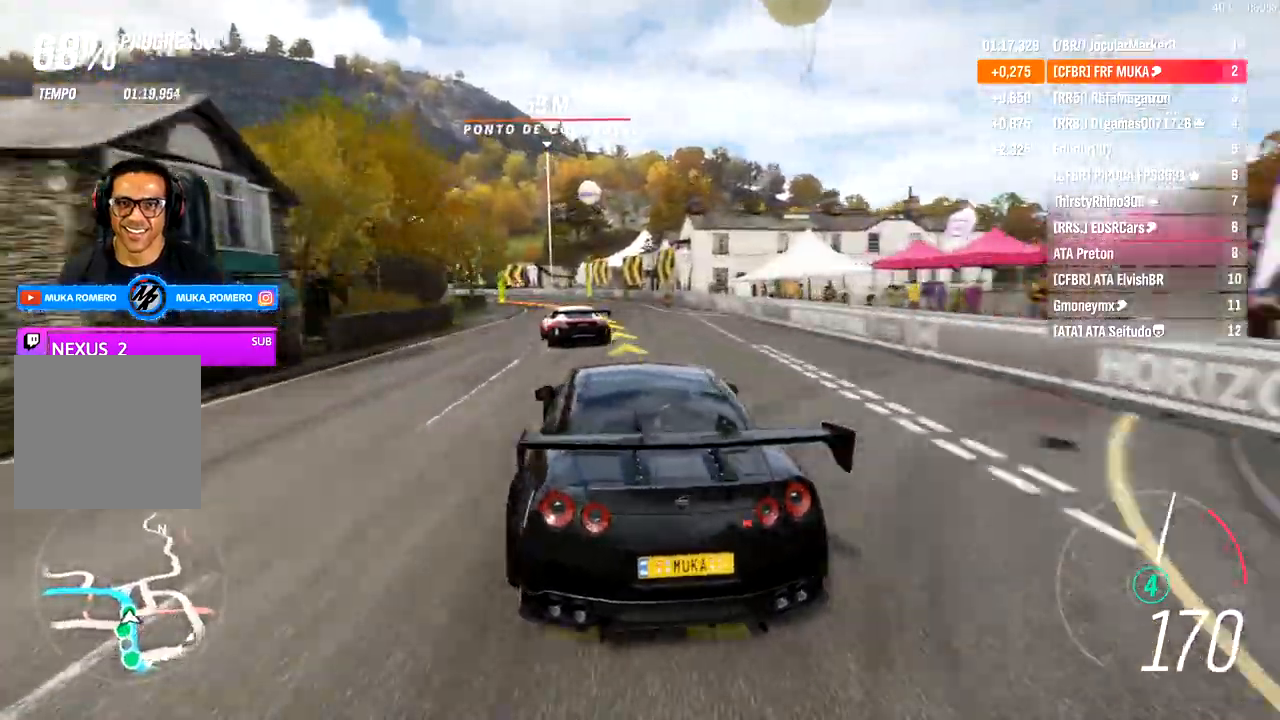
{"buttons": [], "left_stick": "left", "right_stick": "center", "events": [[367, "R2", "up"]]}
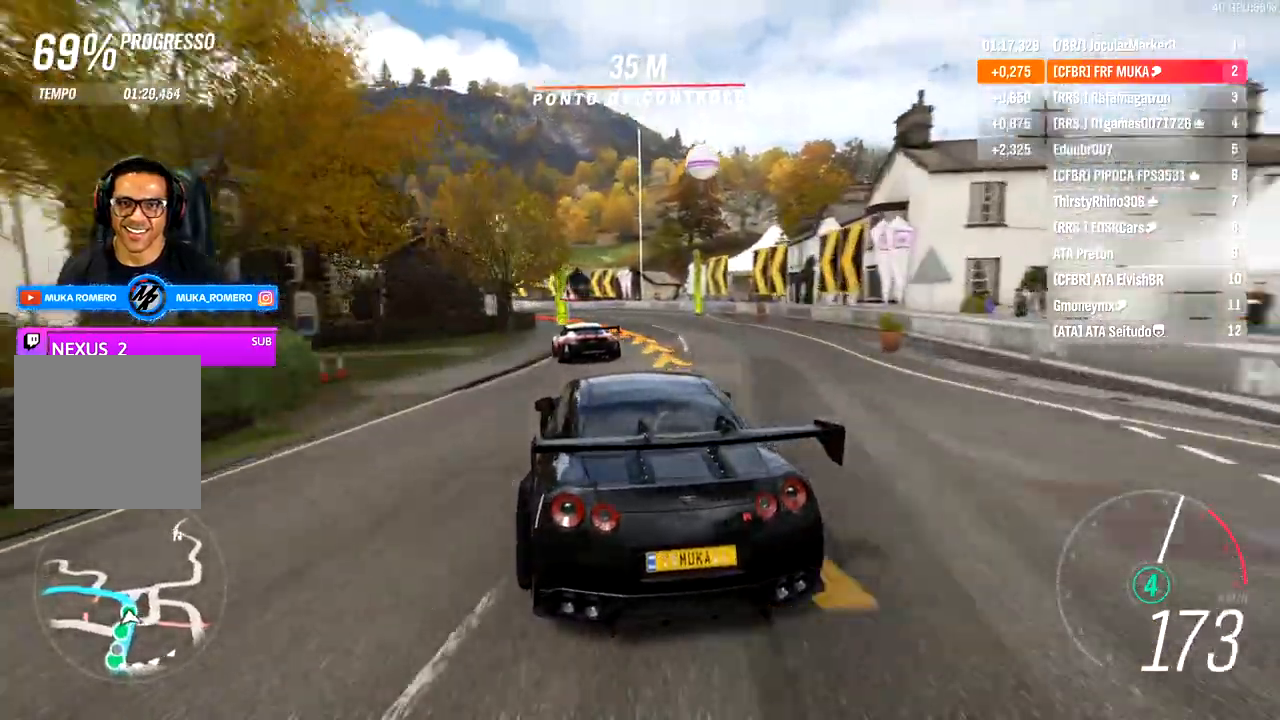
{"buttons": [], "left_stick": "left", "right_stick": "center", "events": []}
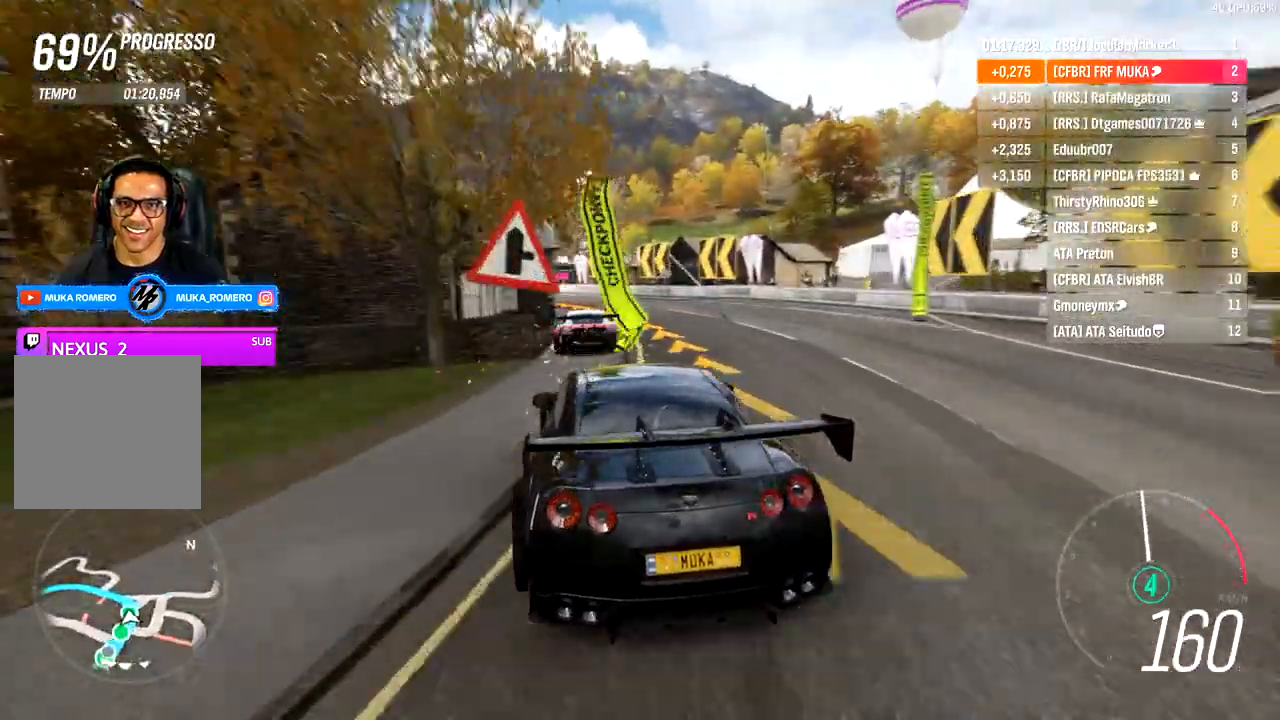
{"buttons": [], "left_stick": "down-left", "right_stick": "center", "events": [[50, "R2", "down"], [183, "left_stick", "down-left"], [267, "R2", "up"], [350, "left_stick", "left"], [500, "left_stick", "down-left"]]}
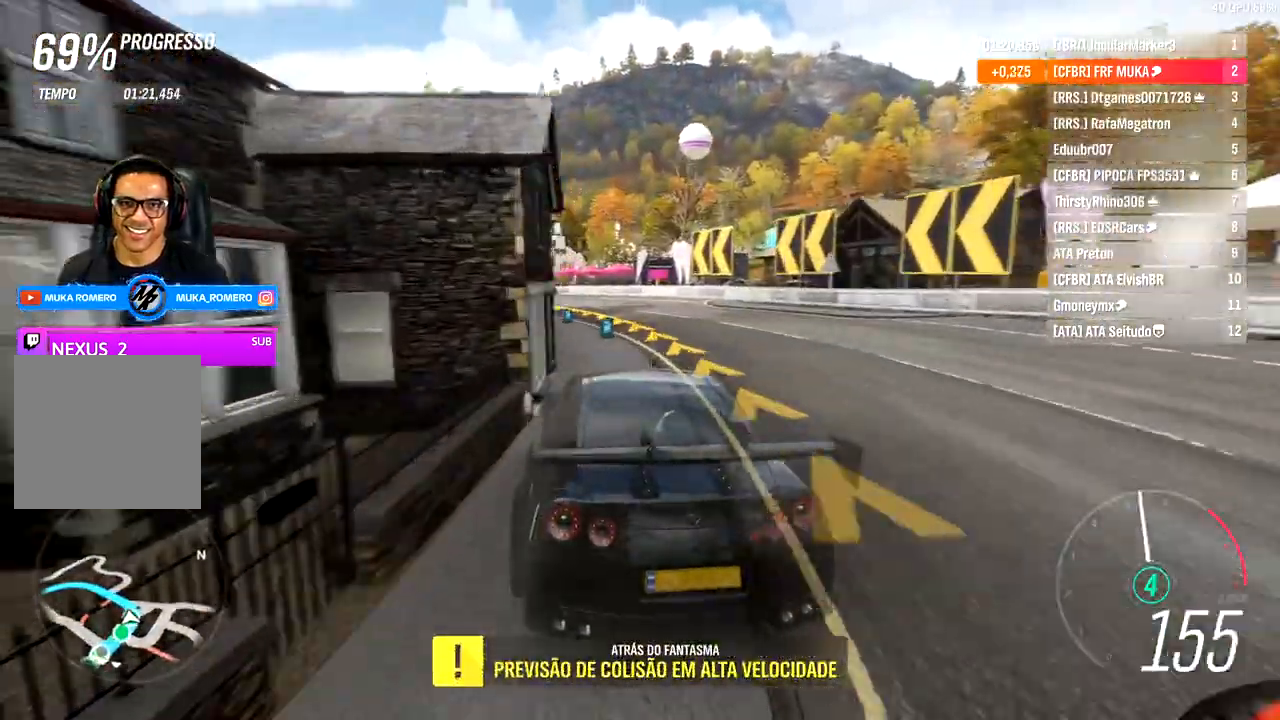
{"buttons": ["R2"], "left_stick": "down-left", "right_stick": "center", "events": [[250, "L2", "down"], [300, "L2", "up"], [417, "R2", "down"]]}
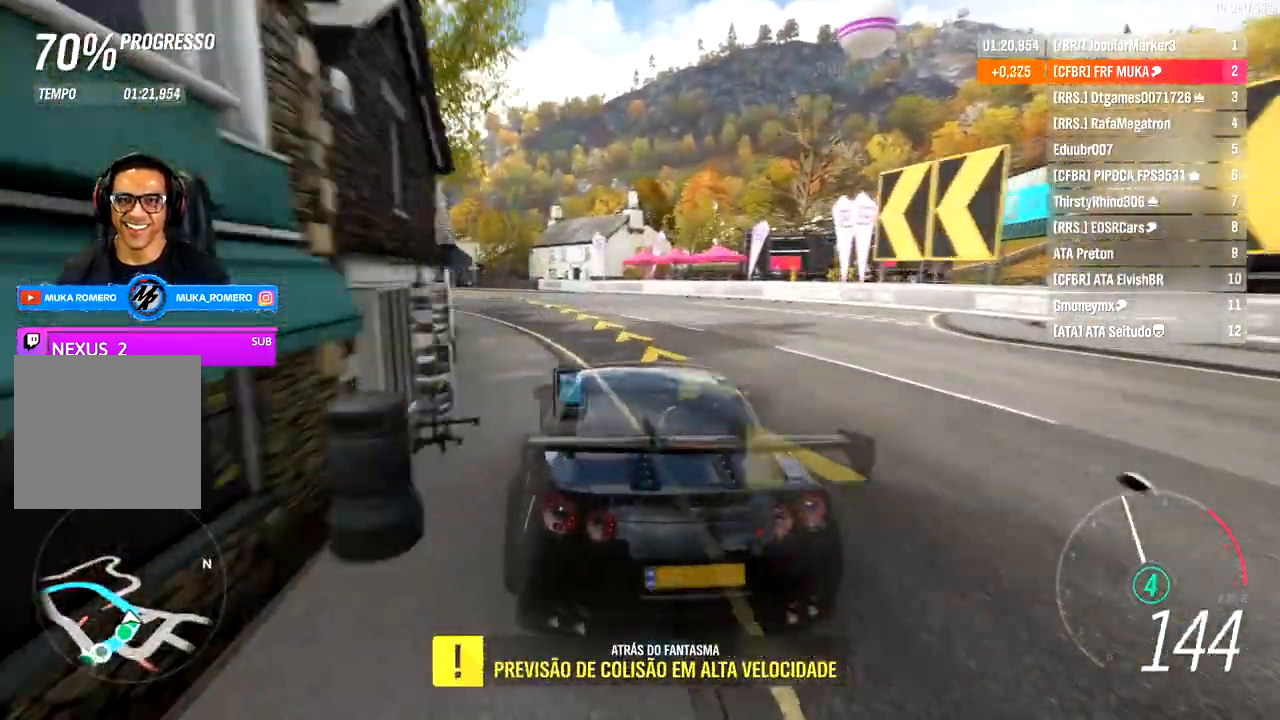
{"buttons": ["R2"], "left_stick": "down-left", "right_stick": "center", "events": []}
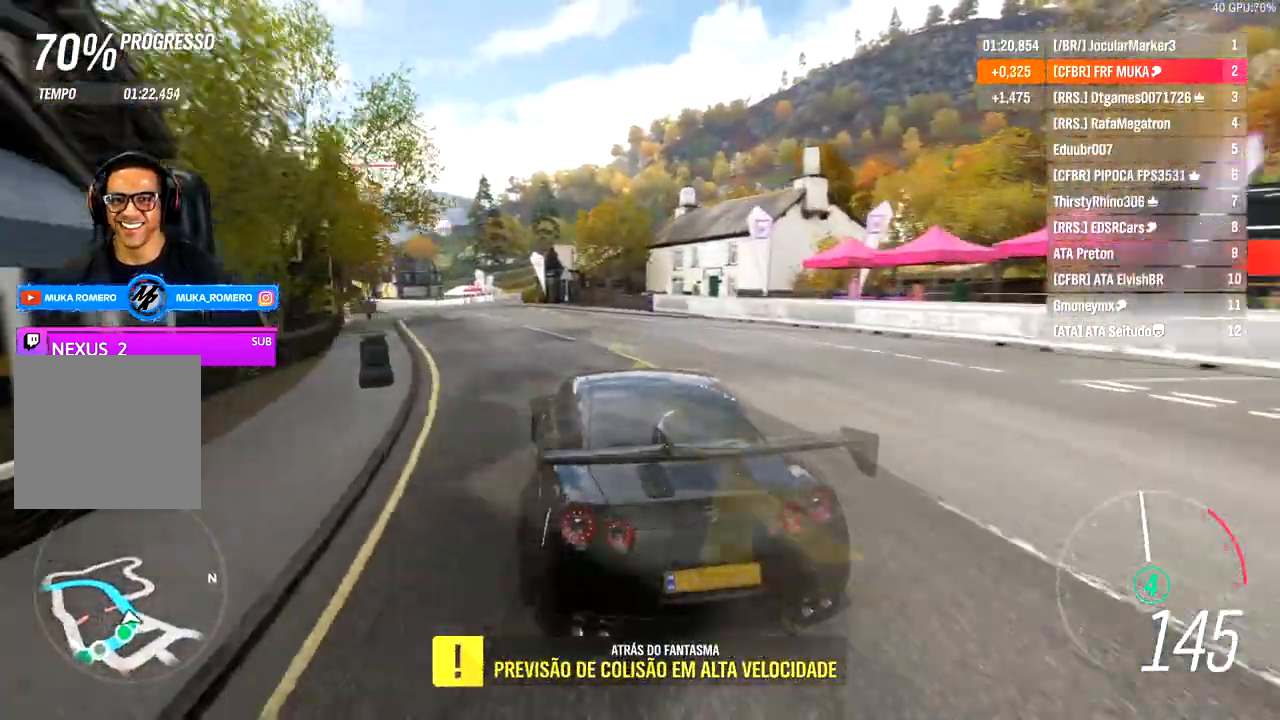
{"buttons": ["R2"], "left_stick": "left", "right_stick": "center", "events": [[483, "left_stick", "left"]]}
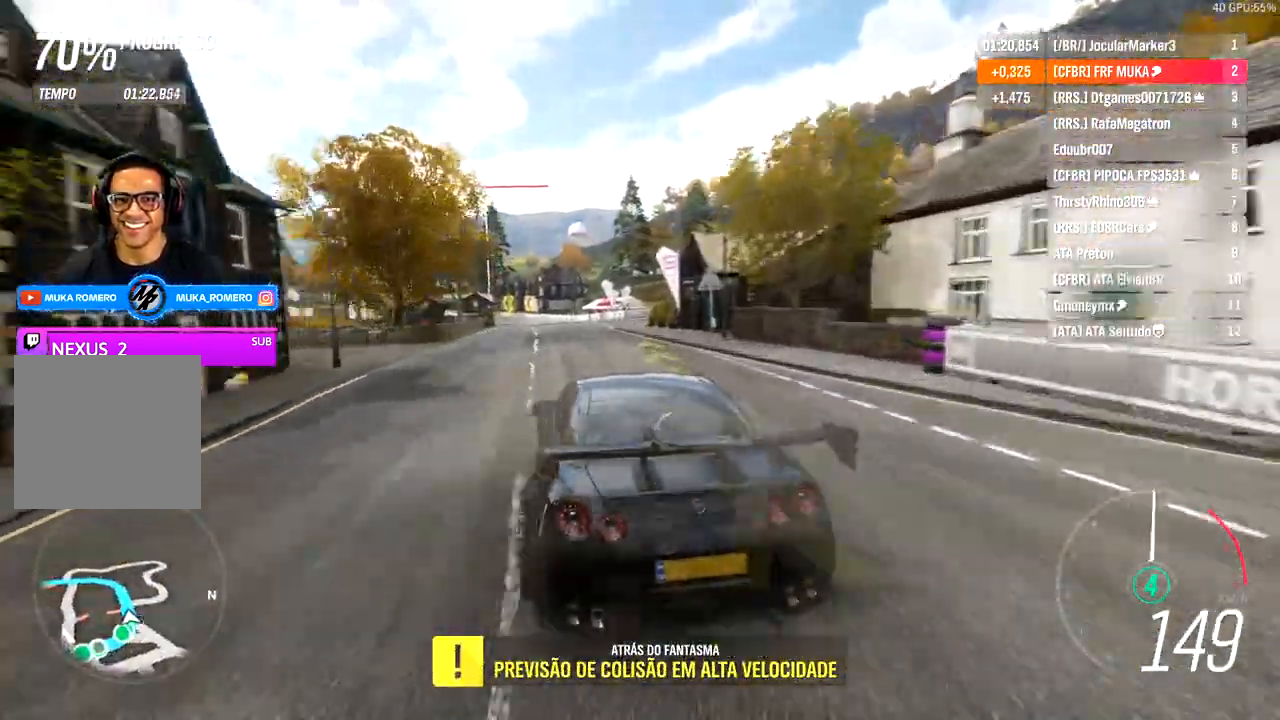
{"buttons": ["R2"], "left_stick": "down-left", "right_stick": "center", "events": [[217, "left_stick", "right"], [500, "left_stick", "down-left"]]}
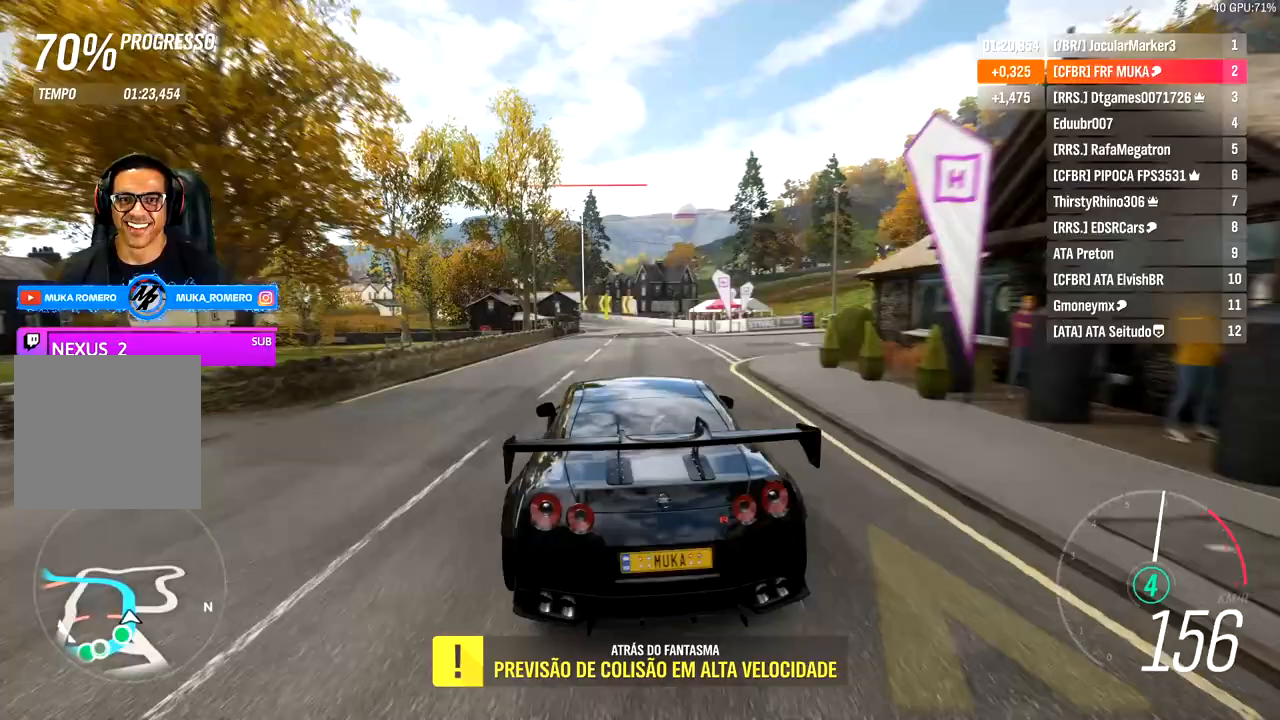
{"buttons": ["R2"], "left_stick": "center", "right_stick": "center", "events": [[67, "left_stick", "center"], [150, "left_stick", "right"], [200, "left_stick", "center"]]}
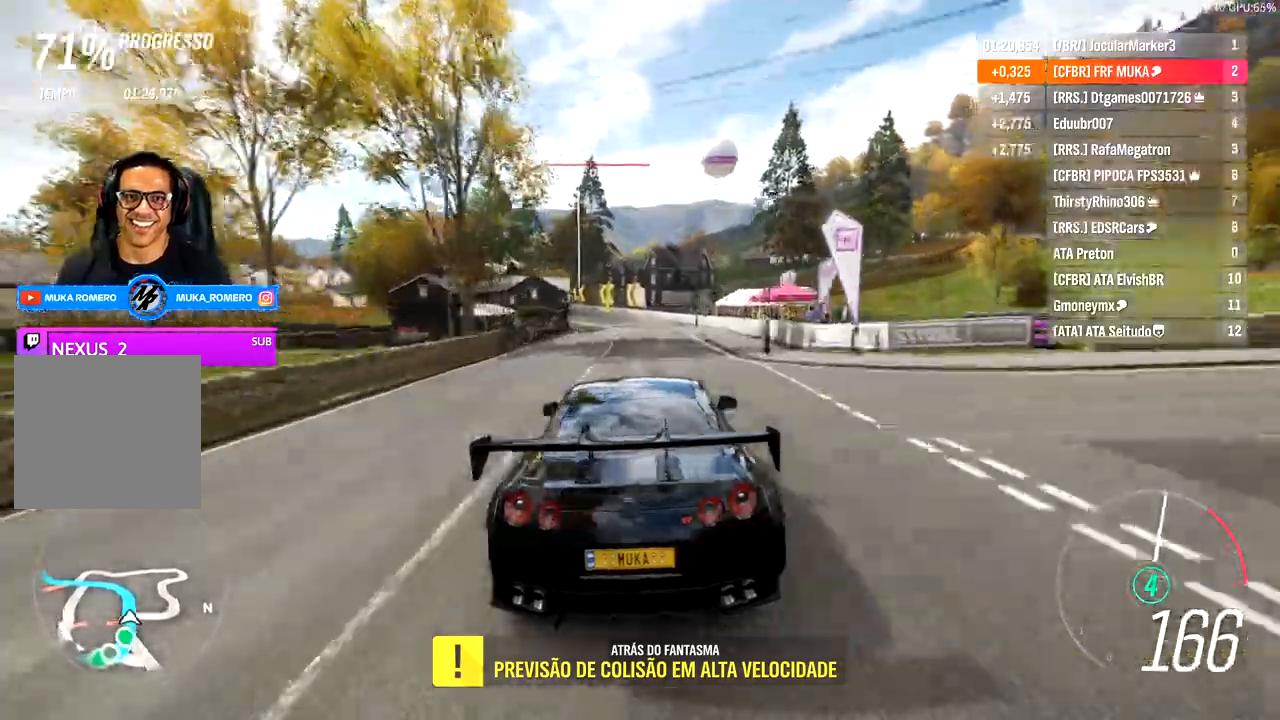
{"buttons": ["R2"], "left_stick": "left", "right_stick": "center", "events": [[400, "left_stick", "down-left"], [483, "left_stick", "left"]]}
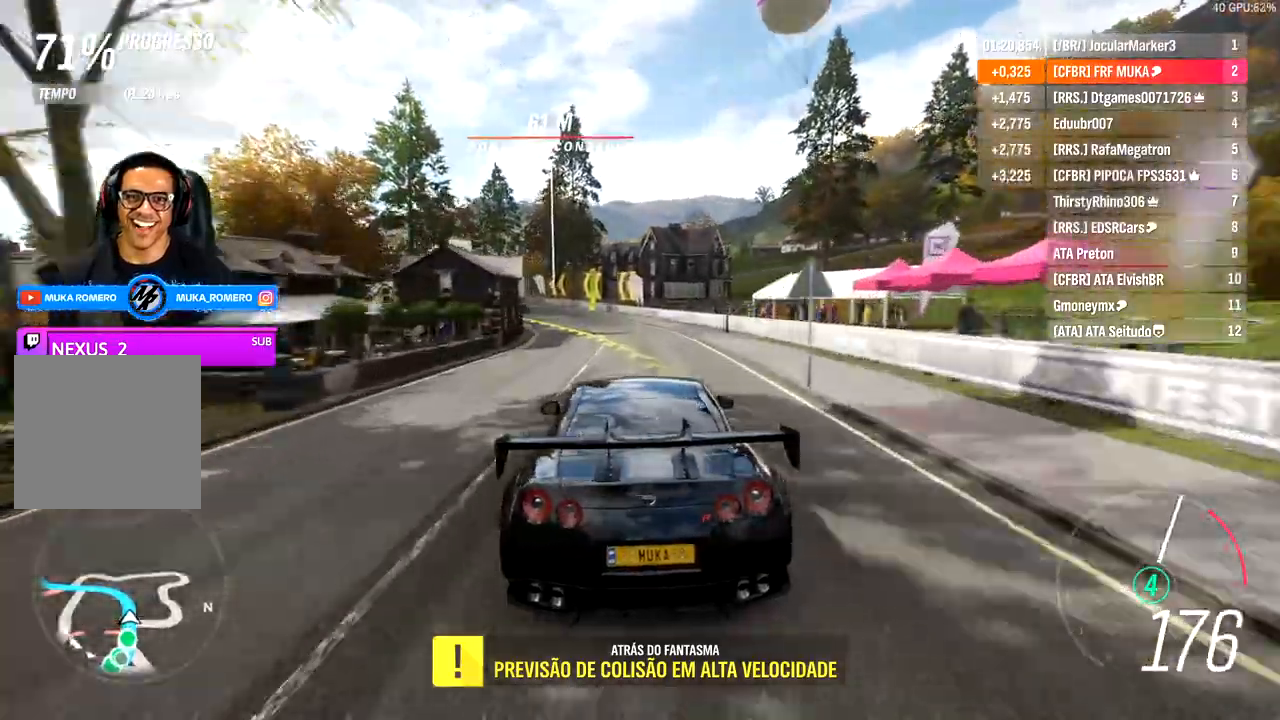
{"buttons": ["L2"], "left_stick": "down-left", "right_stick": "center", "events": [[117, "left_stick", "down-left"], [433, "L2", "down"], [467, "R2", "up"]]}
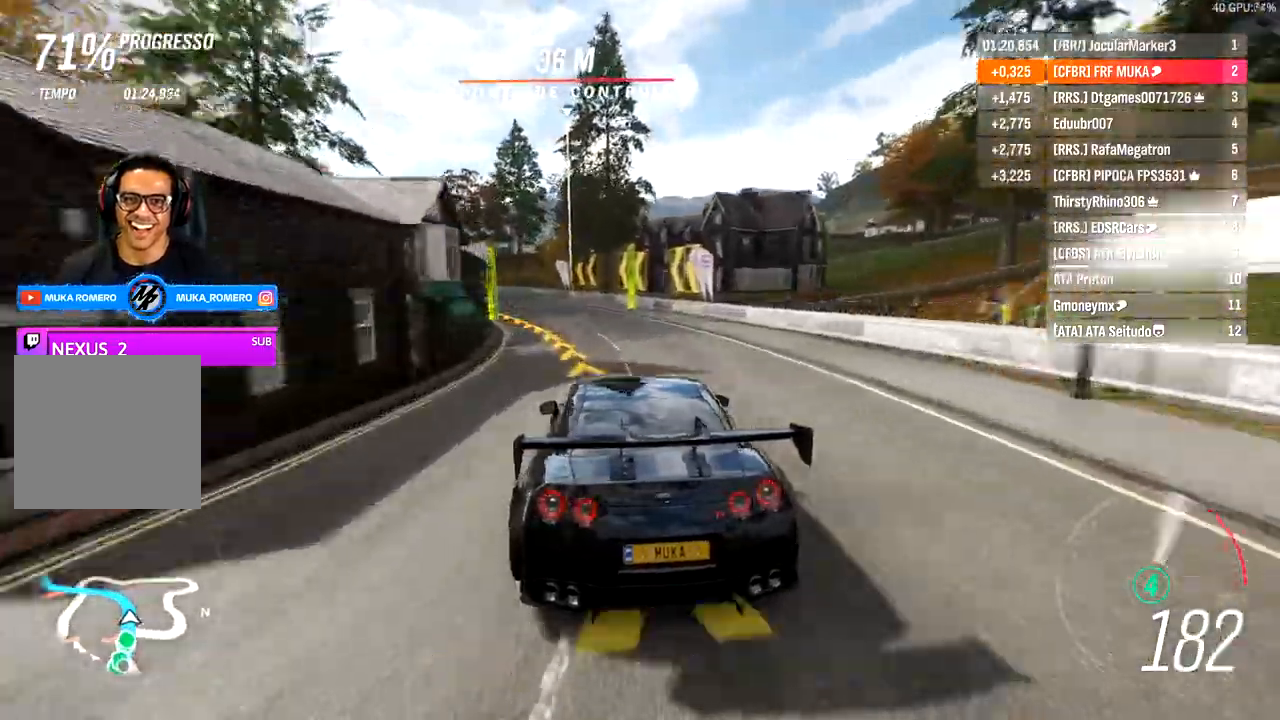
{"buttons": [], "left_stick": "down-left", "right_stick": "center", "events": [[33, "L2", "up"], [333, "R2", "down"], [467, "R2", "up"]]}
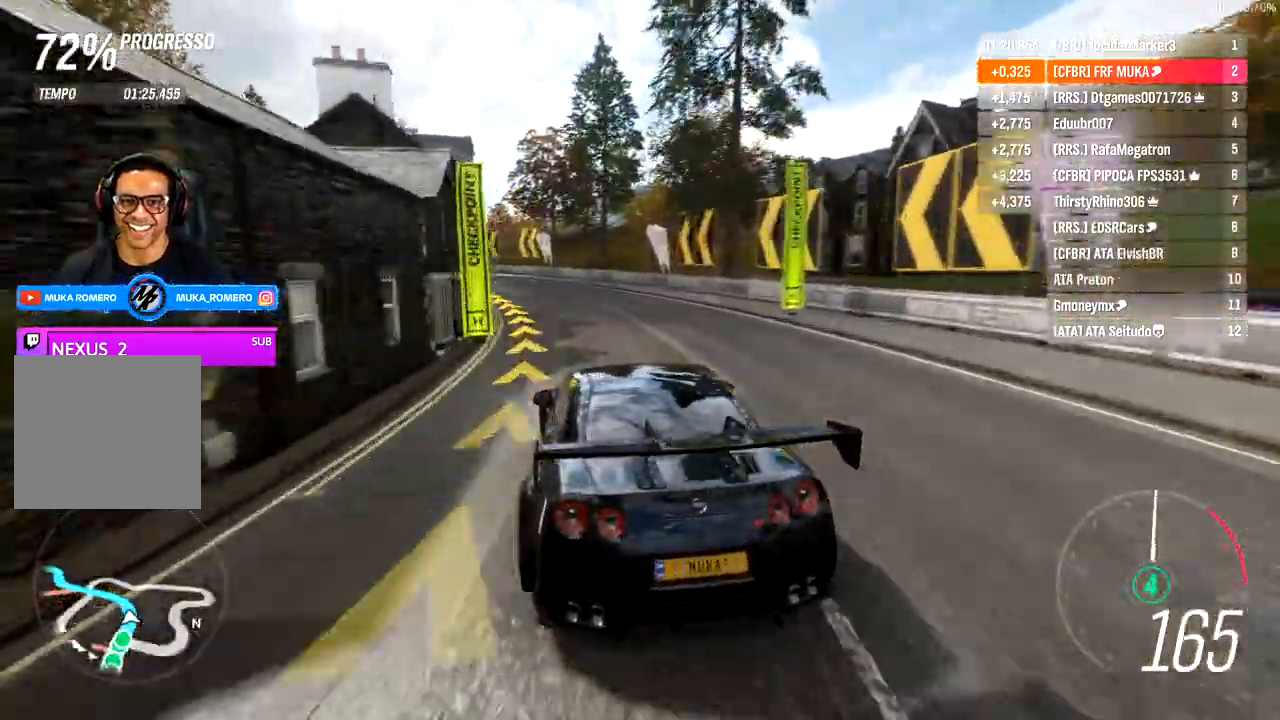
{"buttons": ["R2"], "left_stick": "down-left", "right_stick": "center", "events": [[217, "R2", "down"]]}
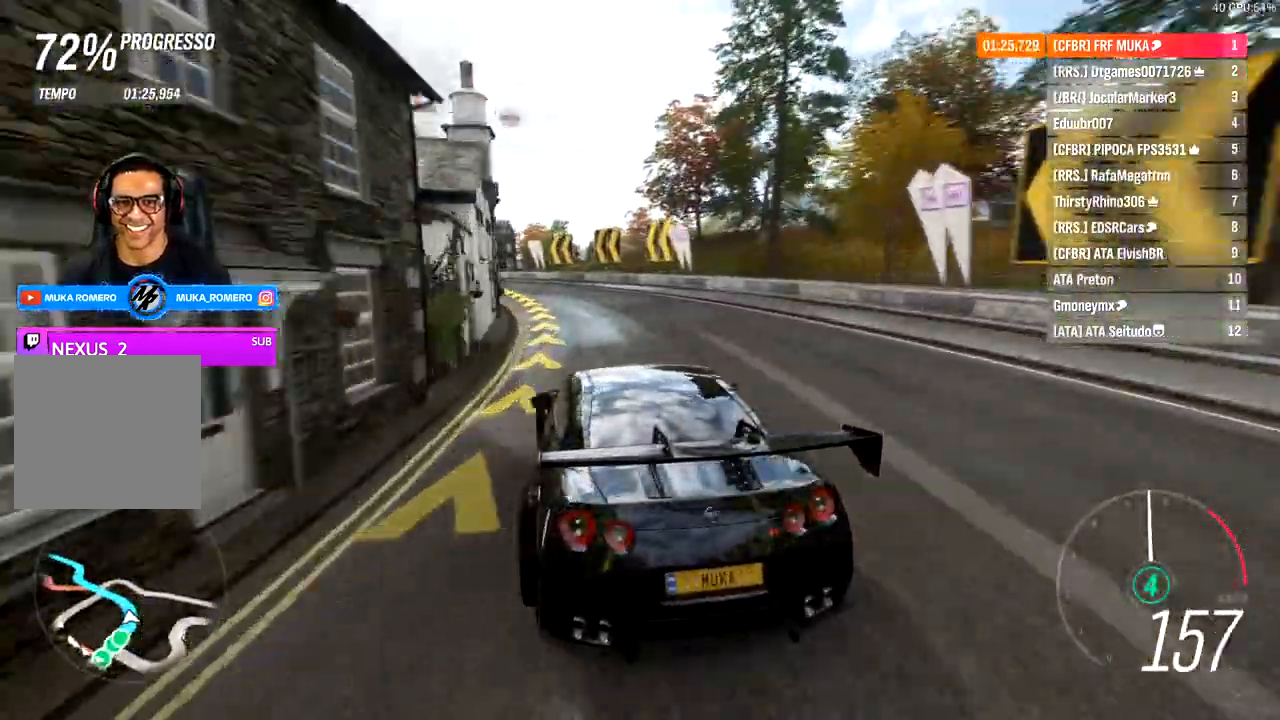
{"buttons": ["R2"], "left_stick": "down-left", "right_stick": "center", "events": []}
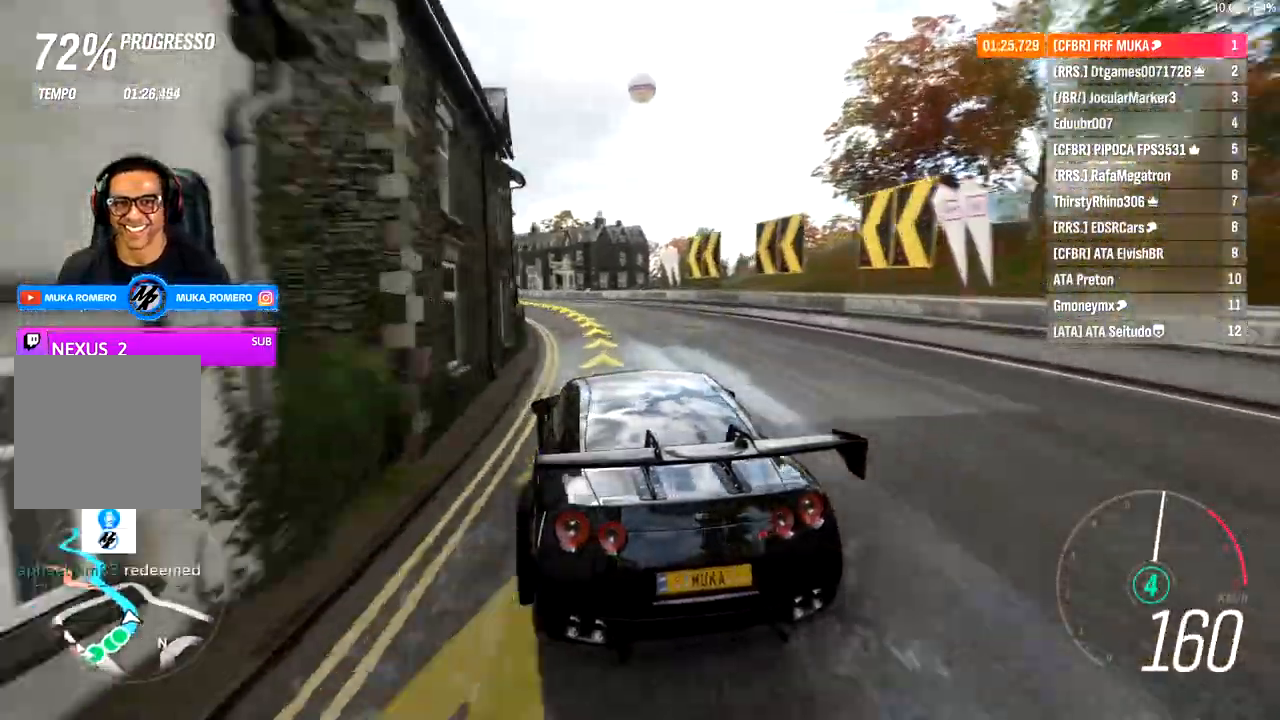
{"buttons": ["R2"], "left_stick": "down-left", "right_stick": "center", "events": [[250, "left_stick", "left"], [350, "left_stick", "down-left"]]}
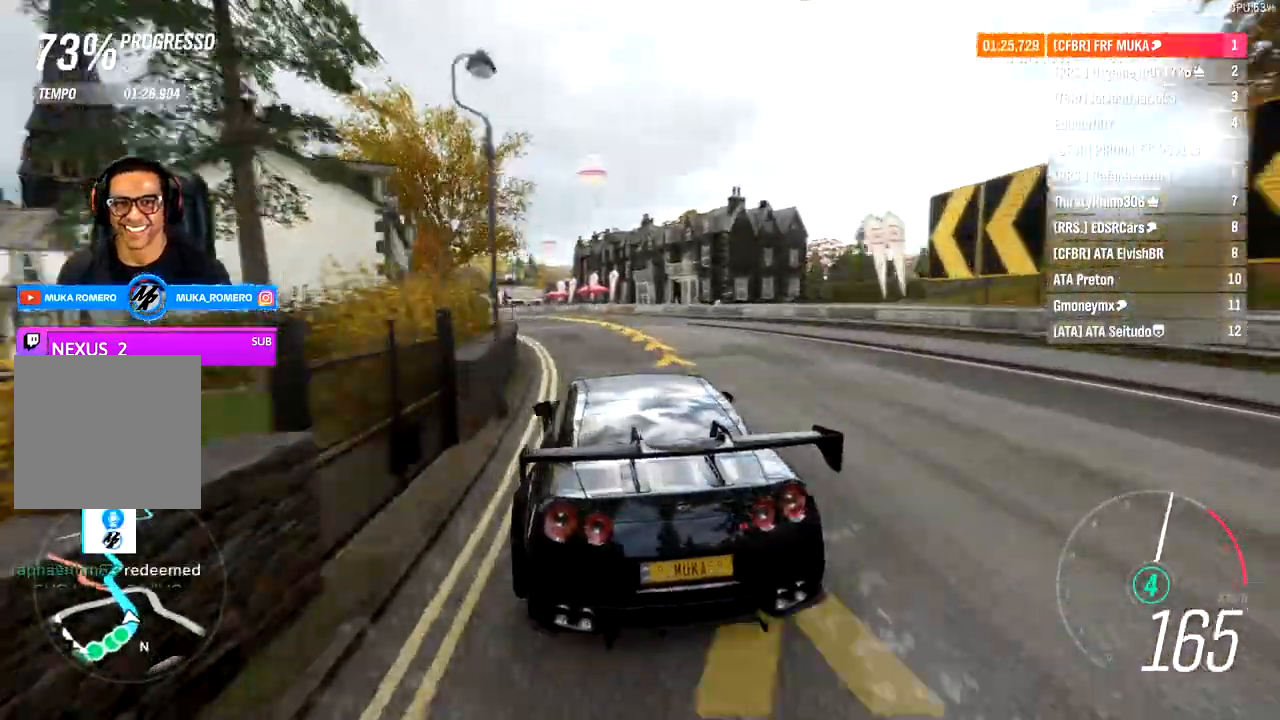
{"buttons": ["R2"], "left_stick": "down-left", "right_stick": "center", "events": []}
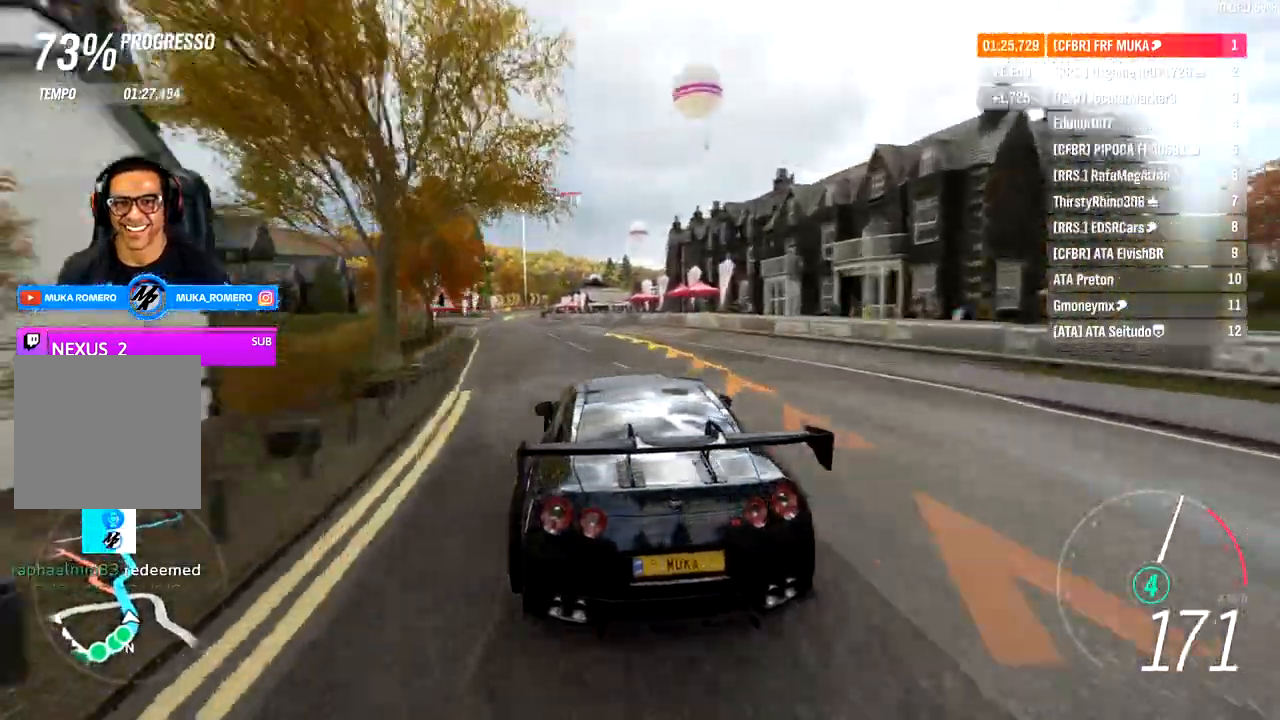
{"buttons": ["R2"], "left_stick": "down-left", "right_stick": "center", "events": []}
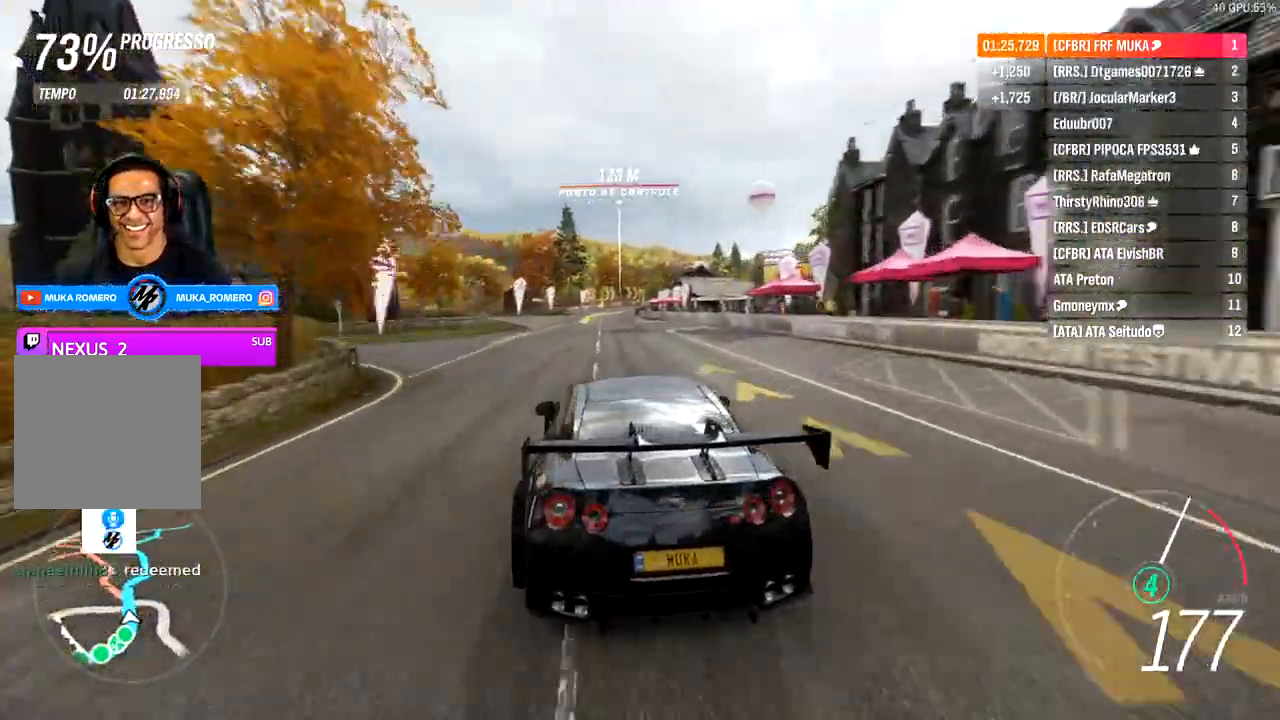
{"buttons": ["R2"], "left_stick": "center", "right_stick": "center", "events": [[183, "left_stick", "left"], [433, "left_stick", "center"]]}
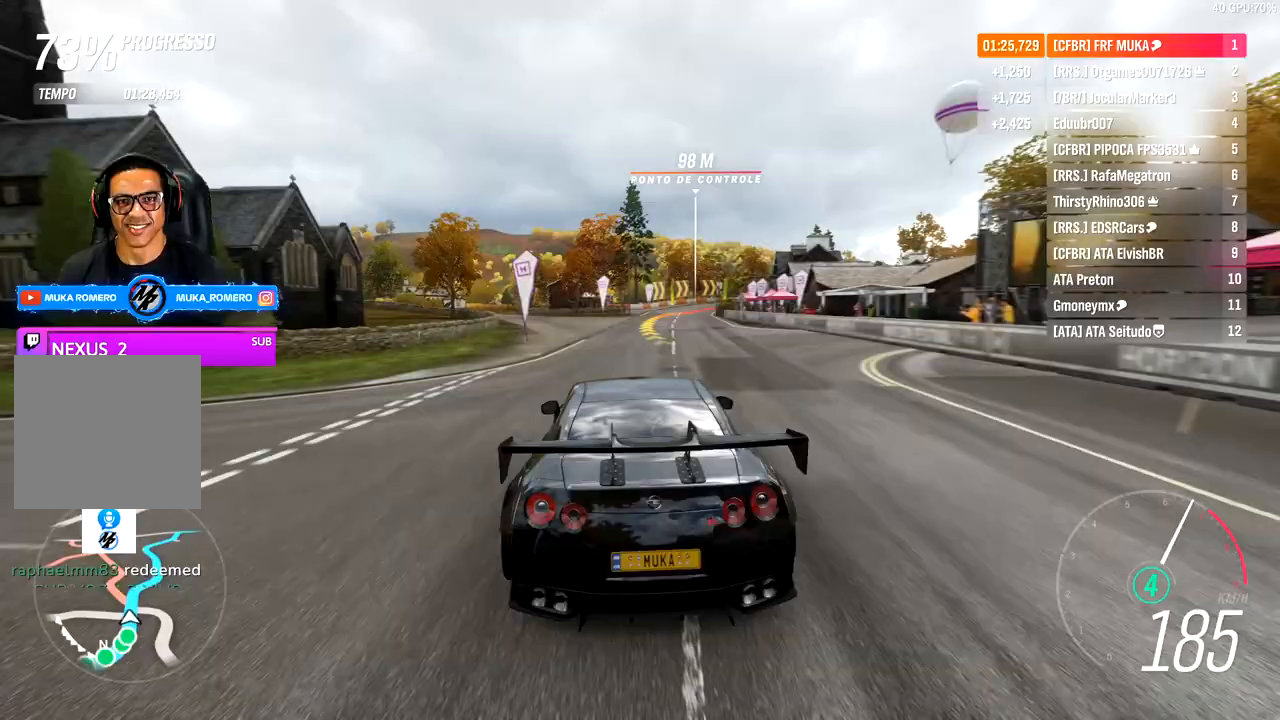
{"buttons": ["R2"], "left_stick": "right", "right_stick": "center", "events": [[50, "left_stick", "right"]]}